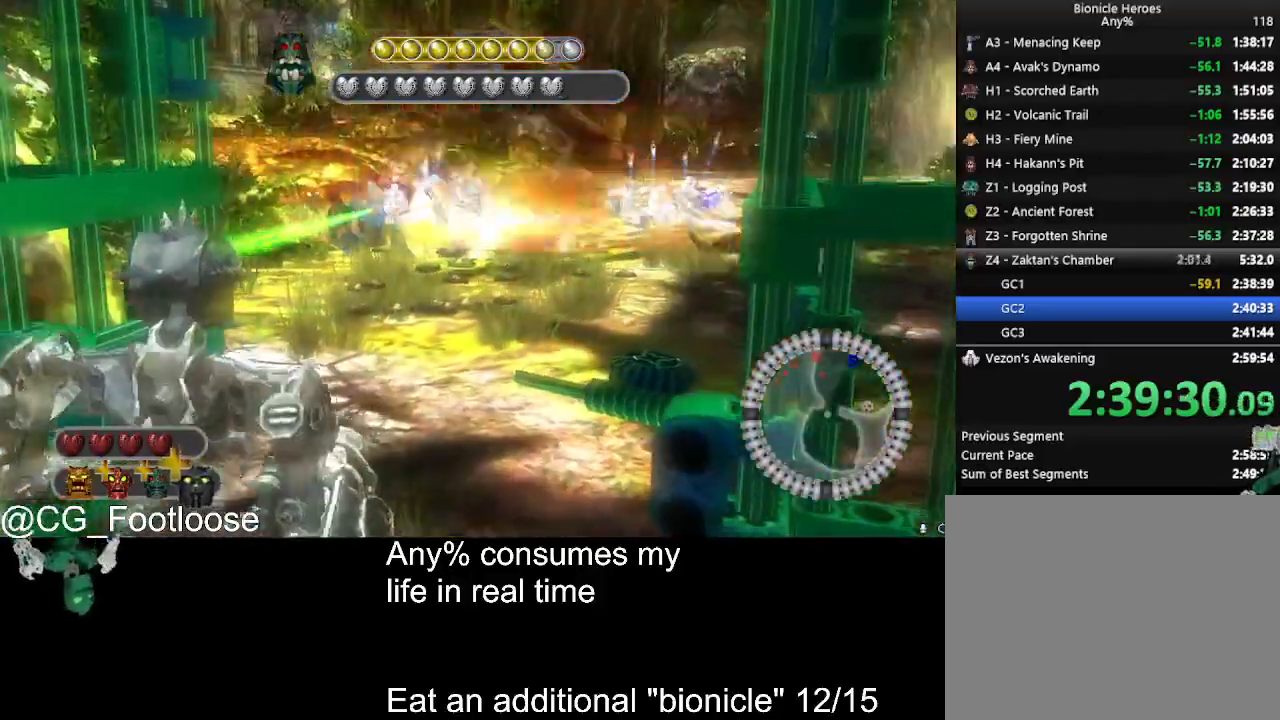
Gameplay with keyboard and mouse; each line is a JSON object with the keys and mouse buttons held at the frame after it. "events" lists presses ("down") and releases ("up") of "1", "a", "d", "down", "escape", "left", "q", "return", "right", "s", "space", "up", "w", "mouse_left", "mouse_wheel_up" and "mouse_wheel_down" between this image and that frame as [ms after this image, input, new state], when the widget could be followed in between. "mouse_left", "mouse_wheel_up", "mouse_wheel_down" = the "left", "wheel_up", "wheel_down" buttons of the "mouse" list. No other keys are recorded. Not read: mouse_move.
{"keys": [], "mouse": ["left"], "events": [[100, "s", "up"], [150, "a", "up"], [250, "d", "down"], [384, "d", "up"], [484, "mouse_left", "down"]]}
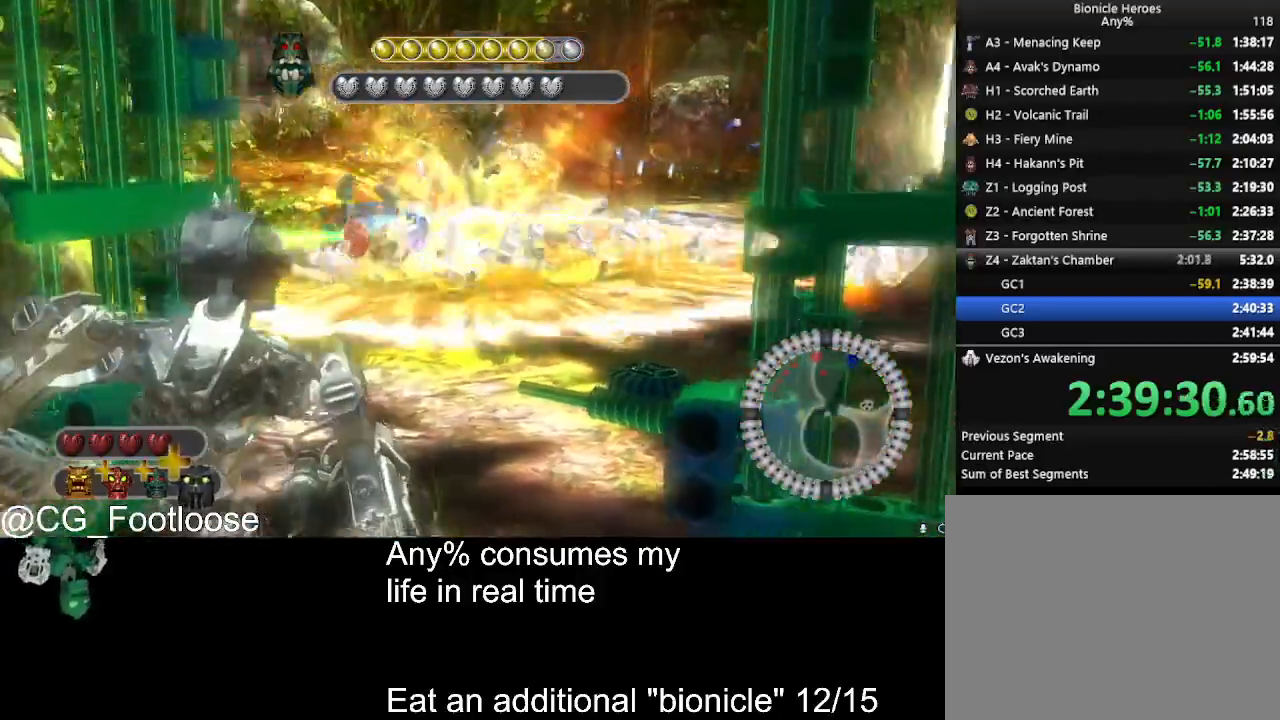
{"keys": [], "mouse": [], "events": [[67, "a", "down"], [117, "mouse_left", "up"], [167, "a", "up"], [217, "mouse_left", "down"], [317, "mouse_left", "up"]]}
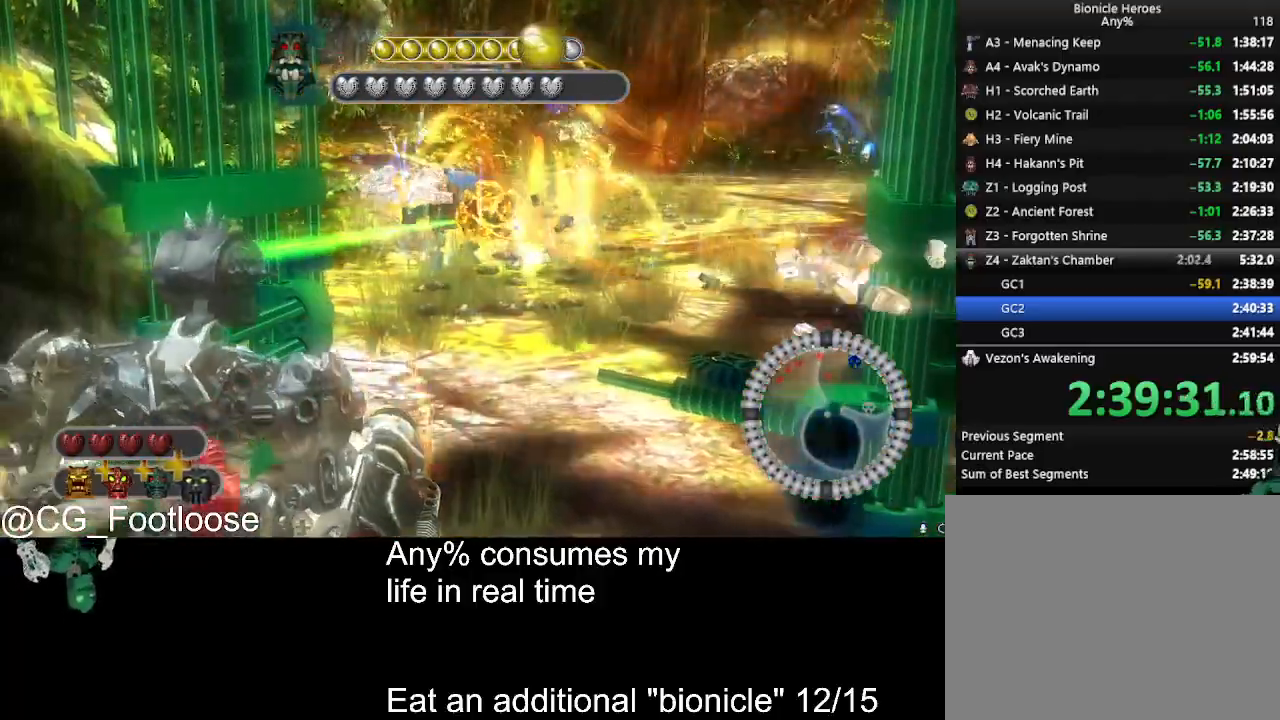
{"keys": [], "mouse": [], "events": [[84, "d", "down"], [184, "d", "up"], [184, "mouse_left", "down"], [184, "w", "down"], [317, "mouse_left", "up"], [367, "w", "up"]]}
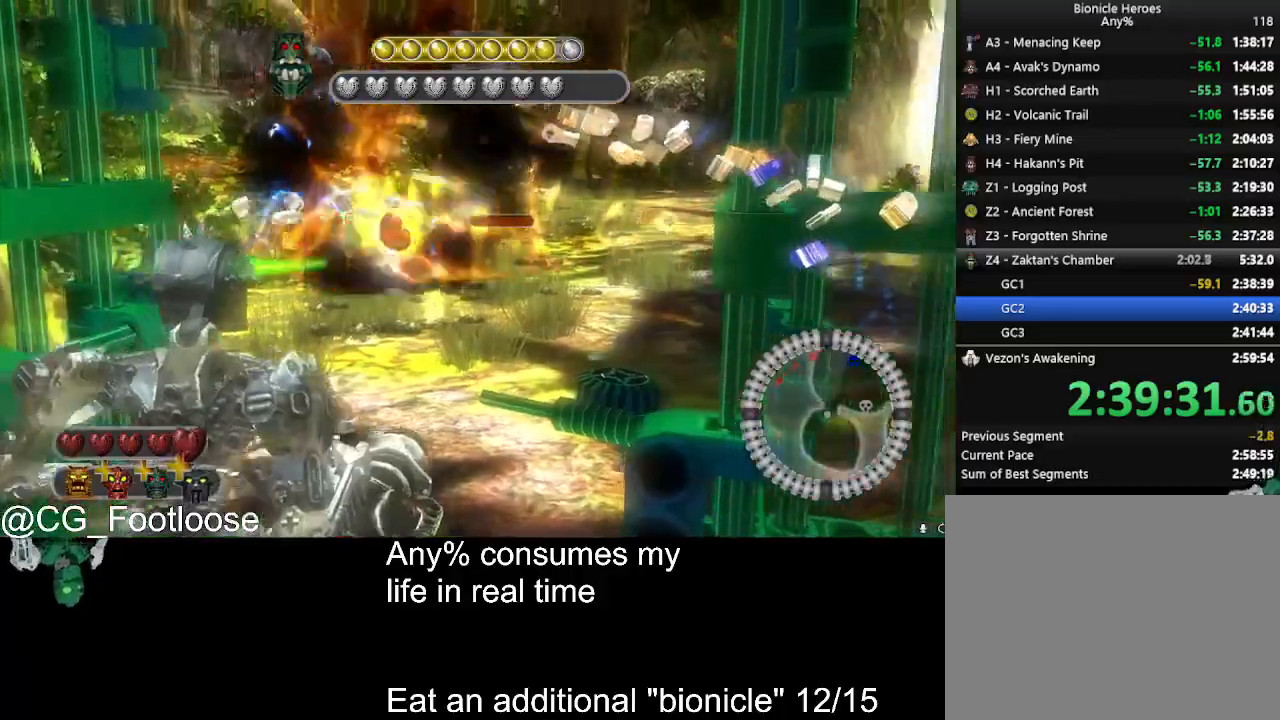
{"keys": [], "mouse": [], "events": [[17, "a", "down"], [100, "a", "up"], [150, "w", "down"], [300, "d", "down"], [300, "w", "up"], [434, "d", "up"]]}
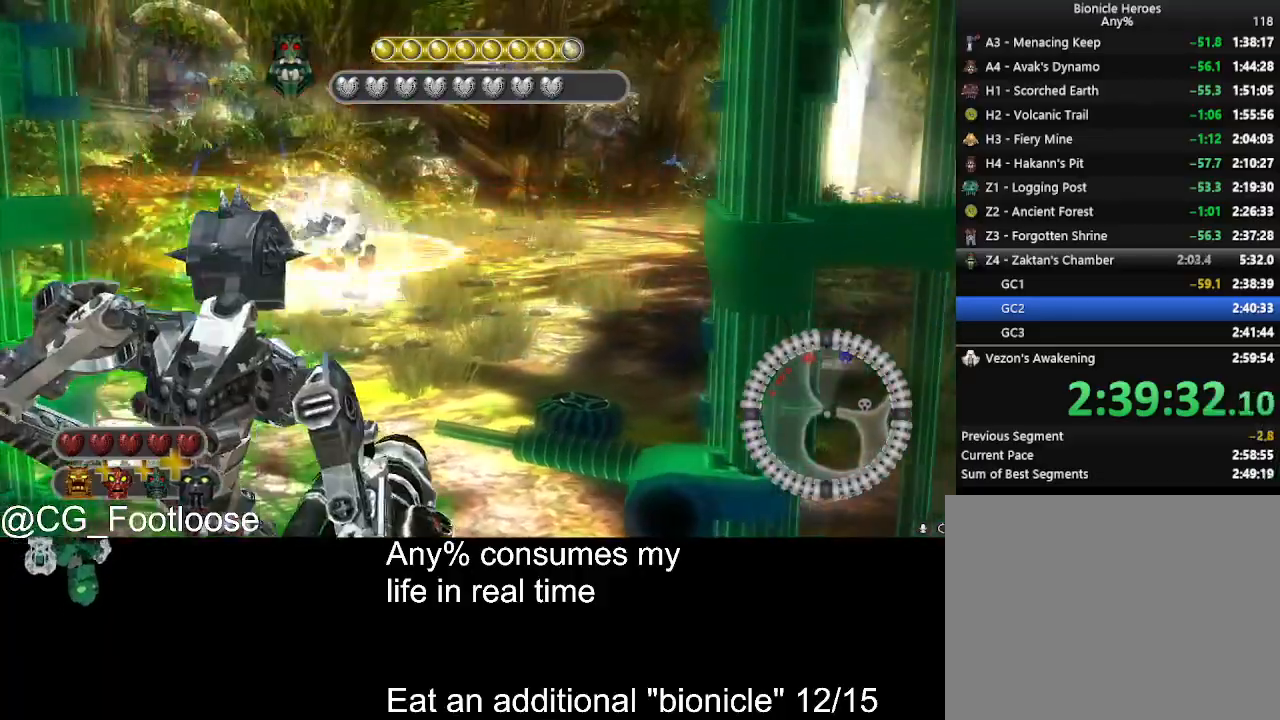
{"keys": [], "mouse": ["left"], "events": [[167, "s", "down"], [267, "a", "down"], [400, "a", "up"], [400, "mouse_left", "down"], [450, "s", "up"]]}
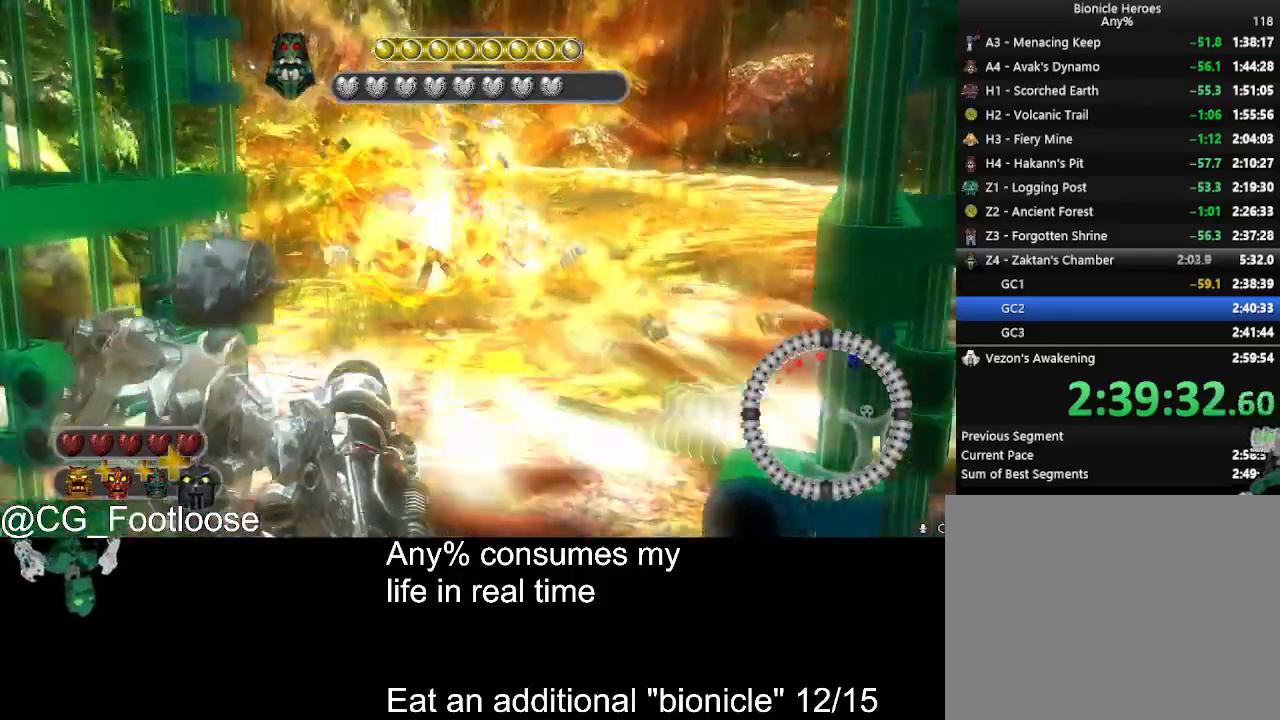
{"keys": [], "mouse": [], "events": [[50, "mouse_left", "up"], [134, "mouse_left", "down"], [234, "mouse_left", "up"], [317, "d", "down"], [367, "d", "up"]]}
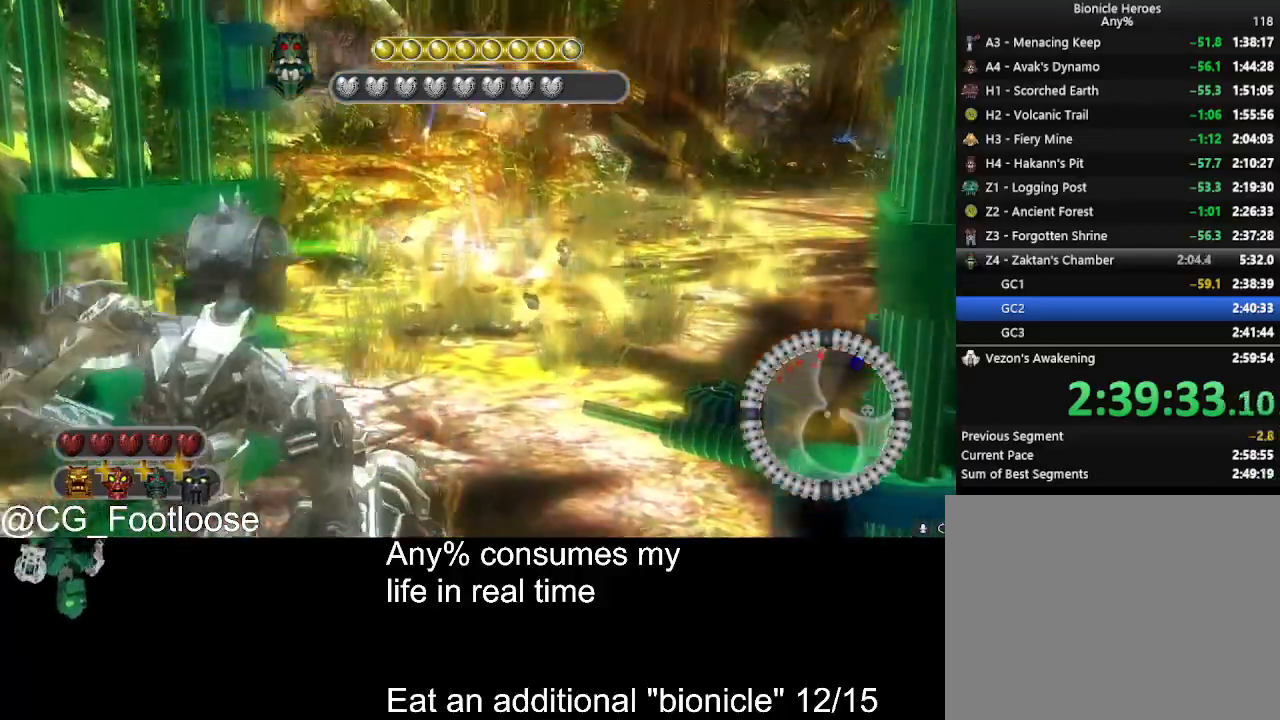
{"keys": [], "mouse": ["left"], "events": [[200, "d", "down"], [200, "mouse_left", "down"], [250, "w", "down"], [334, "d", "up"], [334, "mouse_left", "up"], [434, "w", "up"], [484, "mouse_left", "down"]]}
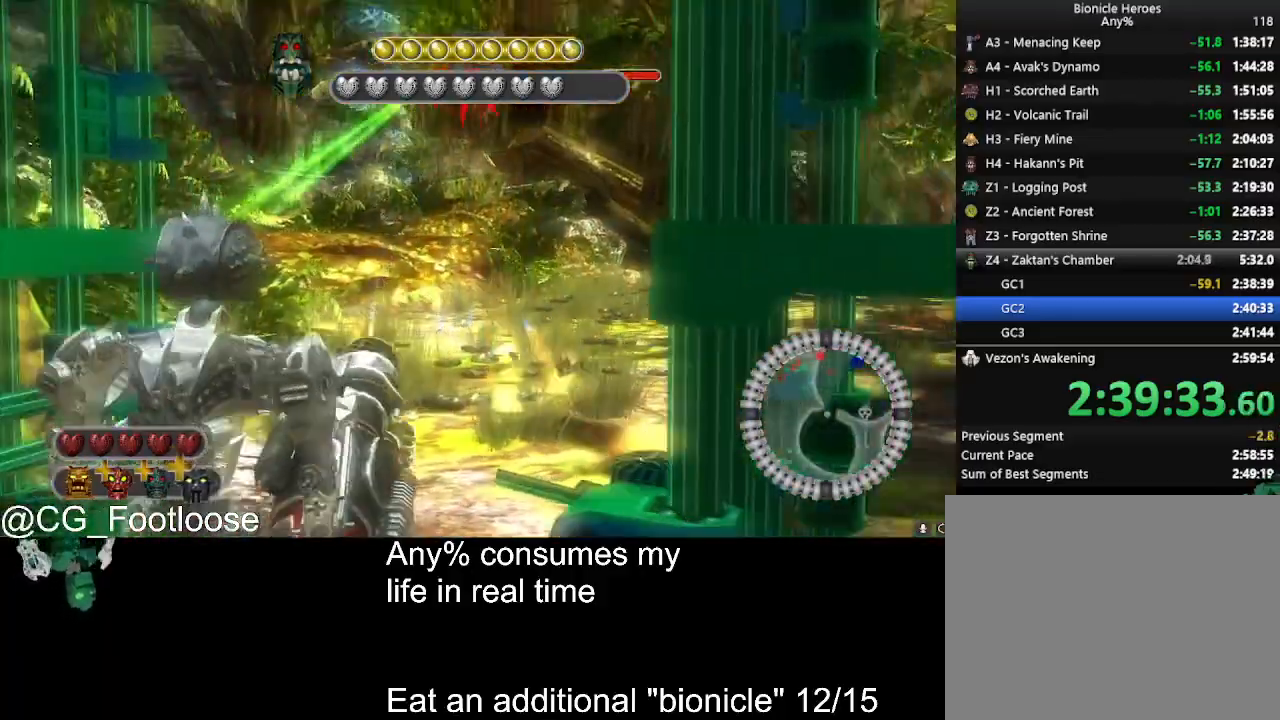
{"keys": ["s"], "mouse": [], "events": [[84, "a", "down"], [117, "mouse_left", "up"], [117, "s", "down"], [217, "a", "up"], [350, "d", "down"], [500, "d", "up"]]}
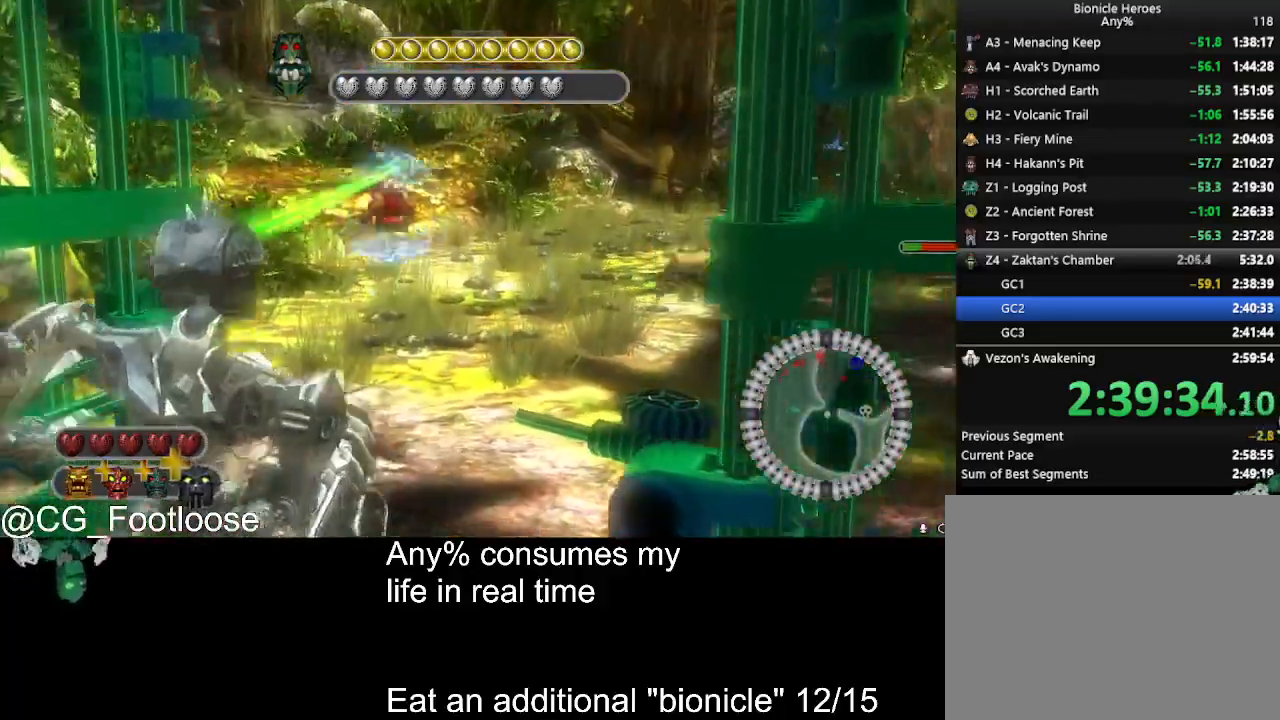
{"keys": [], "mouse": ["left"], "events": [[50, "s", "up"], [284, "mouse_left", "down"], [367, "mouse_left", "up"], [467, "mouse_left", "down"]]}
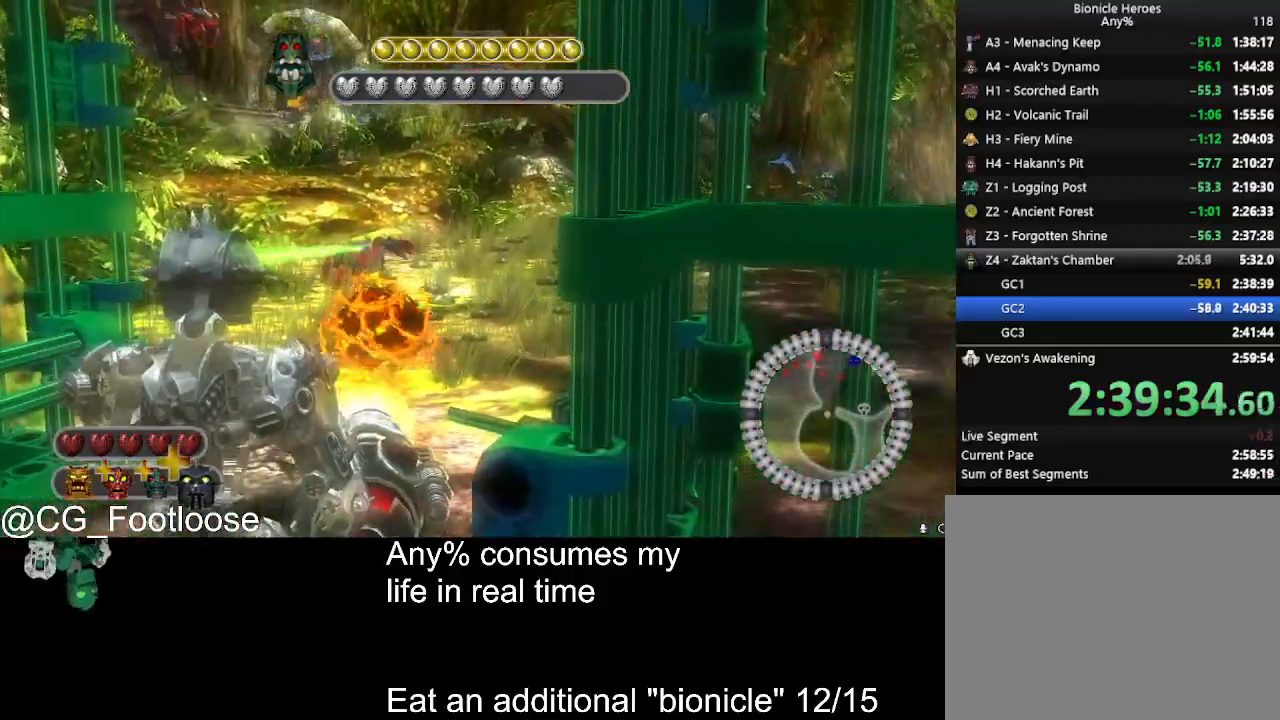
{"keys": ["d", "w"], "mouse": [], "events": [[100, "a", "down"], [100, "mouse_left", "up"], [300, "a", "up"], [384, "d", "down"], [384, "mouse_left", "down"], [484, "mouse_left", "up"], [484, "w", "down"]]}
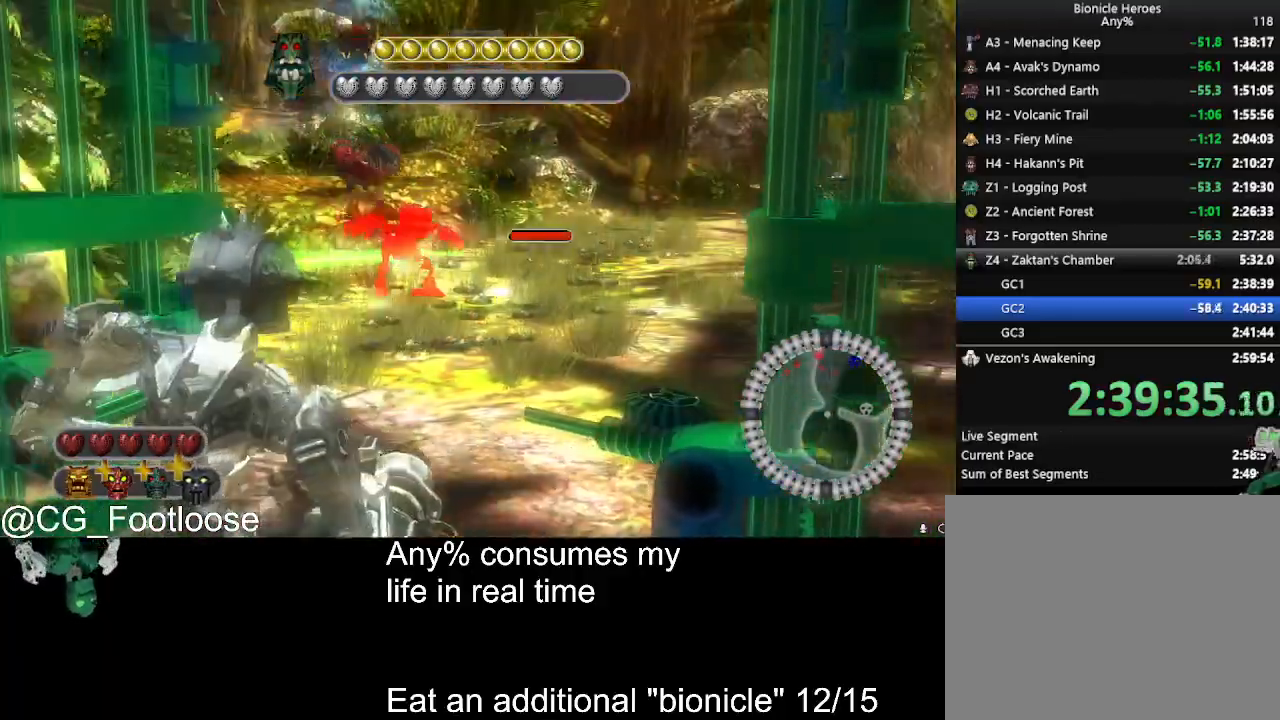
{"keys": [], "mouse": [], "events": [[34, "d", "up"], [117, "a", "down"], [117, "mouse_left", "down"], [267, "mouse_left", "up"], [350, "a", "up"], [500, "w", "up"]]}
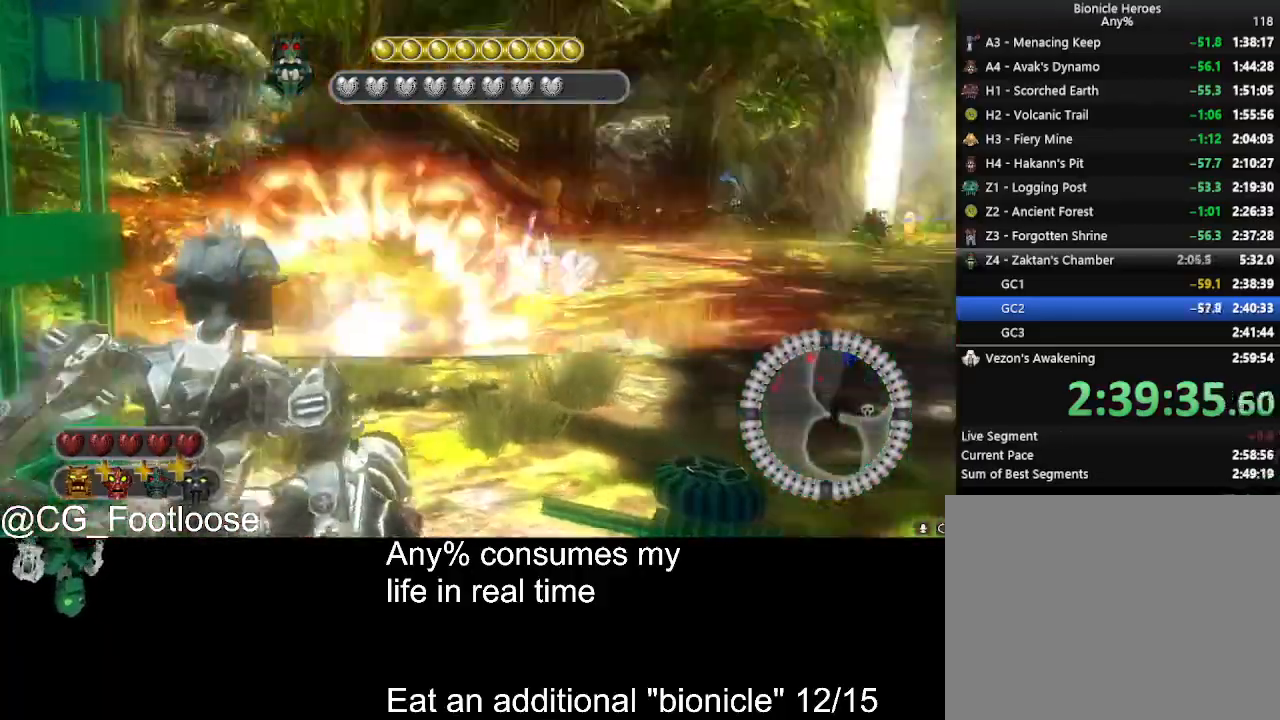
{"keys": [], "mouse": [], "events": [[234, "d", "down"], [234, "s", "down"], [367, "d", "up"], [367, "s", "up"]]}
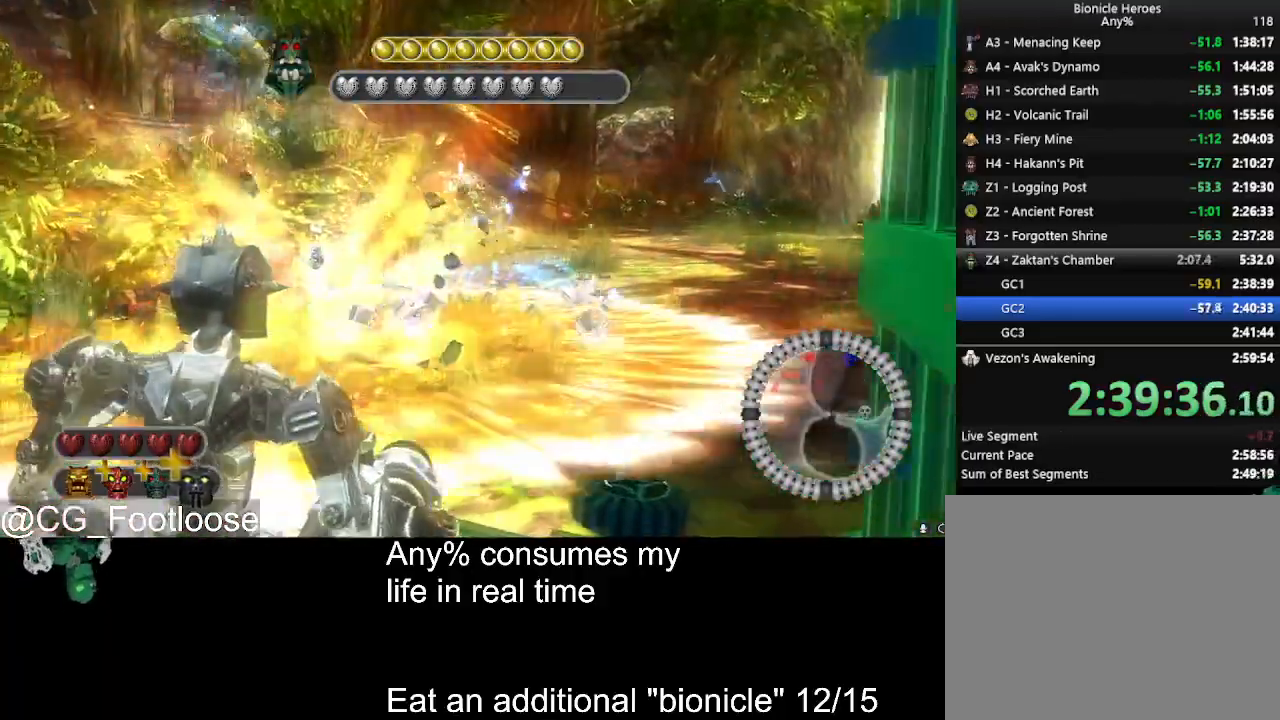
{"keys": ["space"], "mouse": [], "events": [[67, "a", "down"], [150, "a", "up"], [334, "mouse_left", "down"], [334, "space", "down"], [484, "mouse_left", "up"]]}
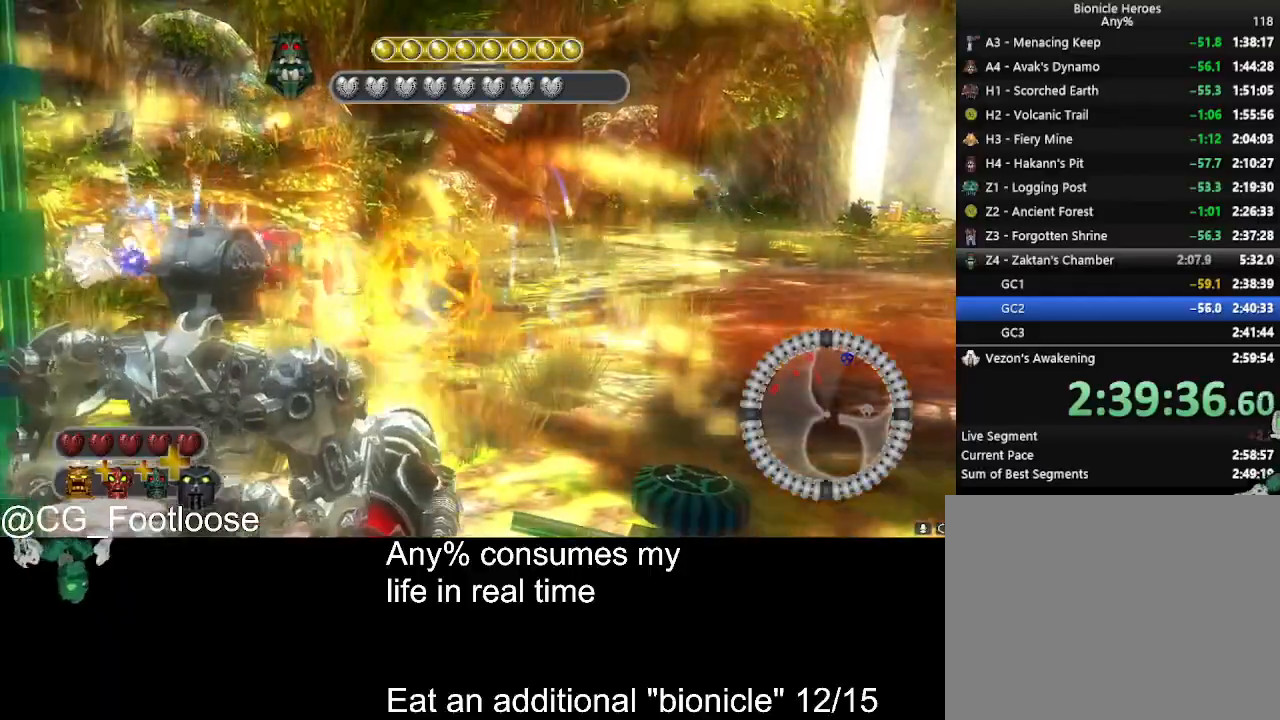
{"keys": ["s", "space"], "mouse": ["left"], "events": [[34, "space", "up"], [134, "mouse_left", "down"], [267, "mouse_left", "up"], [317, "s", "down"], [367, "mouse_left", "down"], [400, "space", "down"], [450, "s", "up"], [500, "s", "down"]]}
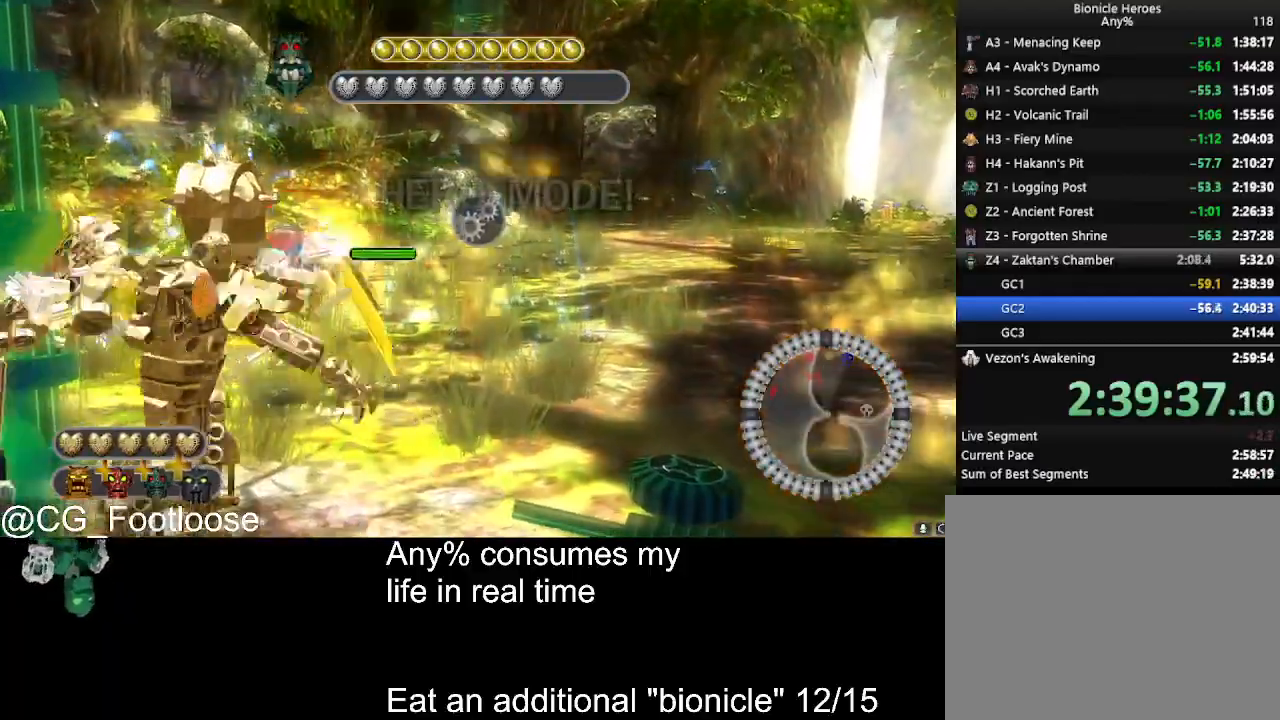
{"keys": ["d", "s", "space"], "mouse": ["left"], "events": [[467, "d", "down"]]}
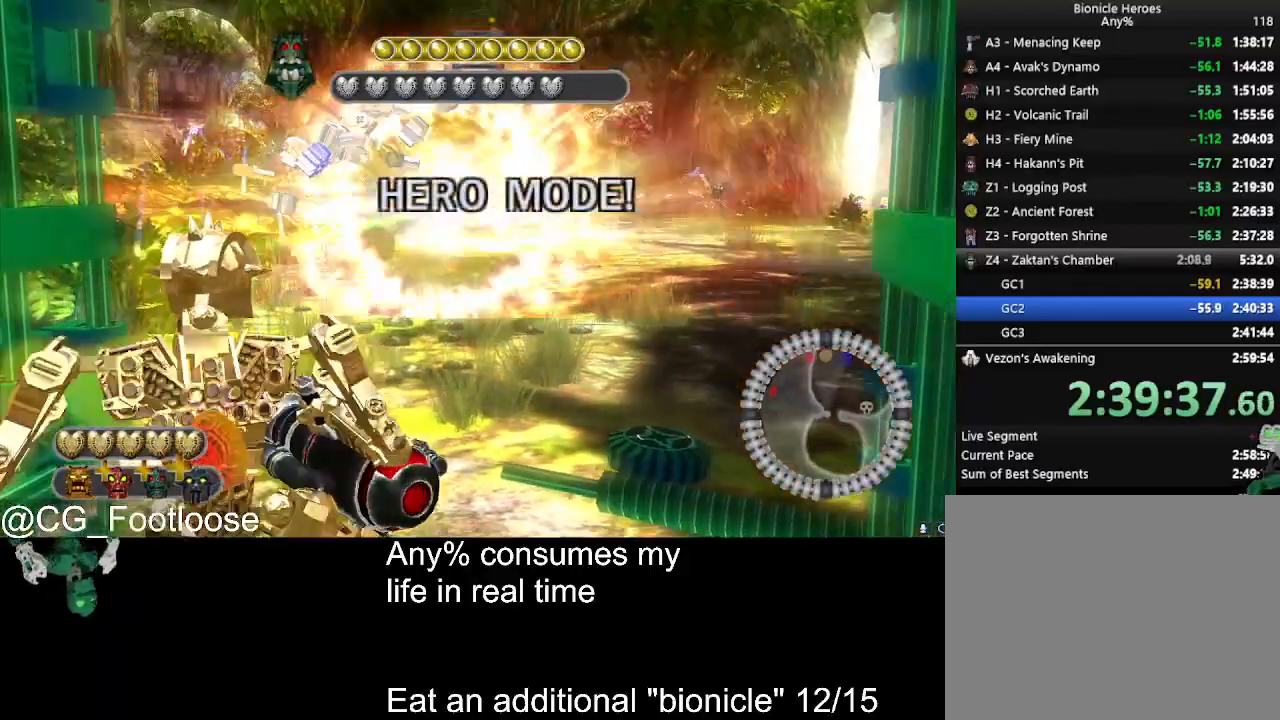
{"keys": ["space", "w"], "mouse": ["left"], "events": [[67, "s", "up"], [117, "d", "up"], [384, "w", "down"]]}
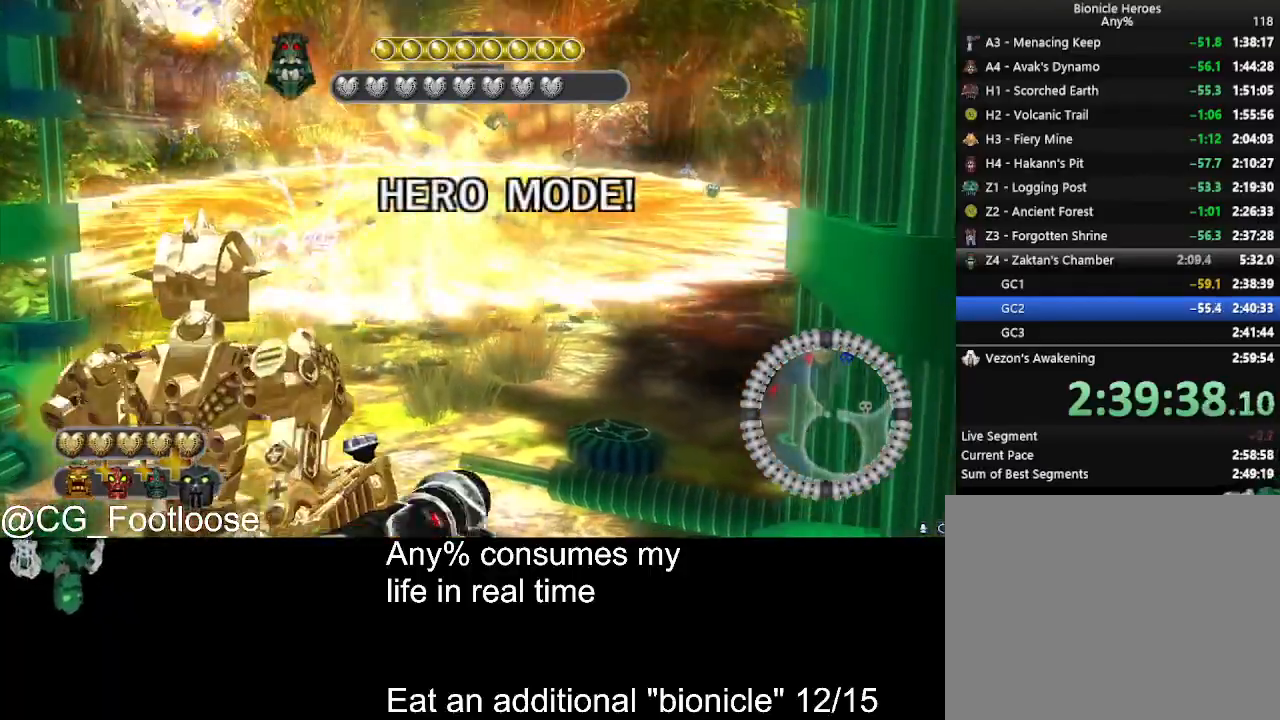
{"keys": ["d", "space", "w"], "mouse": ["left"], "events": [[217, "d", "down"]]}
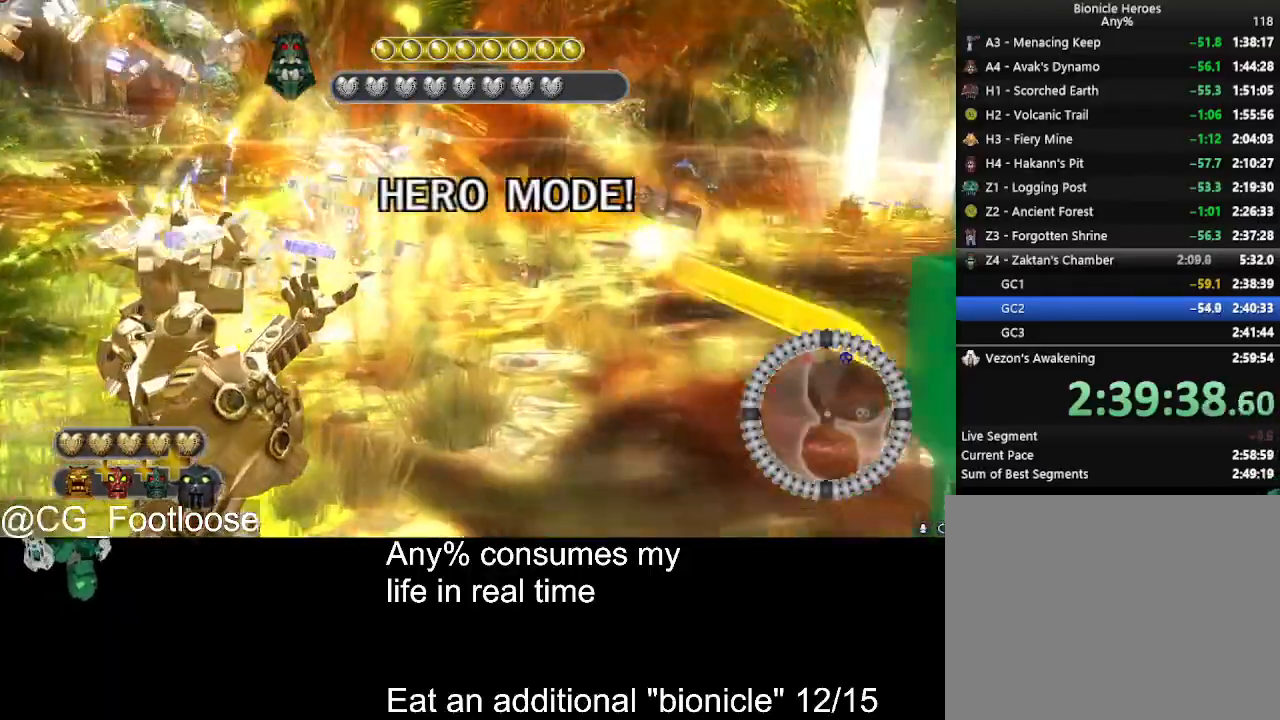
{"keys": ["d", "space"], "mouse": ["left"], "events": [[367, "w", "up"]]}
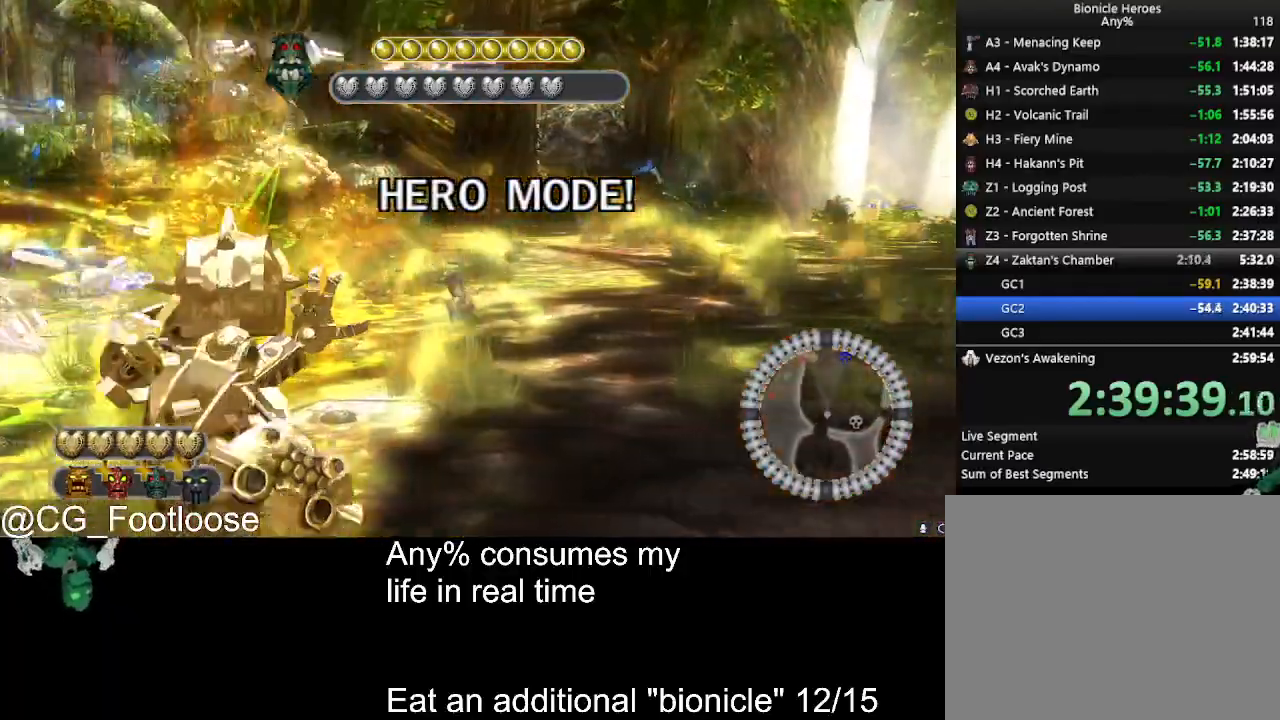
{"keys": ["d", "space", "w"], "mouse": ["left"], "events": [[150, "w", "down"]]}
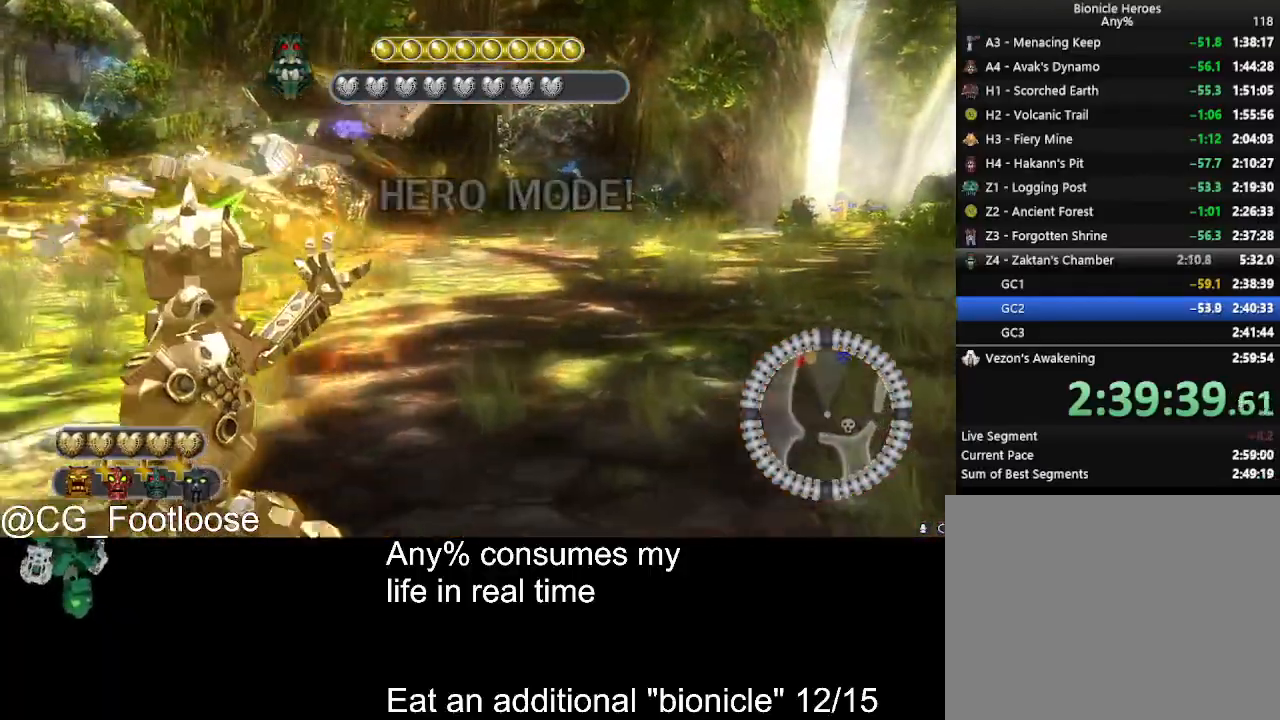
{"keys": ["d", "space"], "mouse": ["left"], "events": [[267, "w", "up"]]}
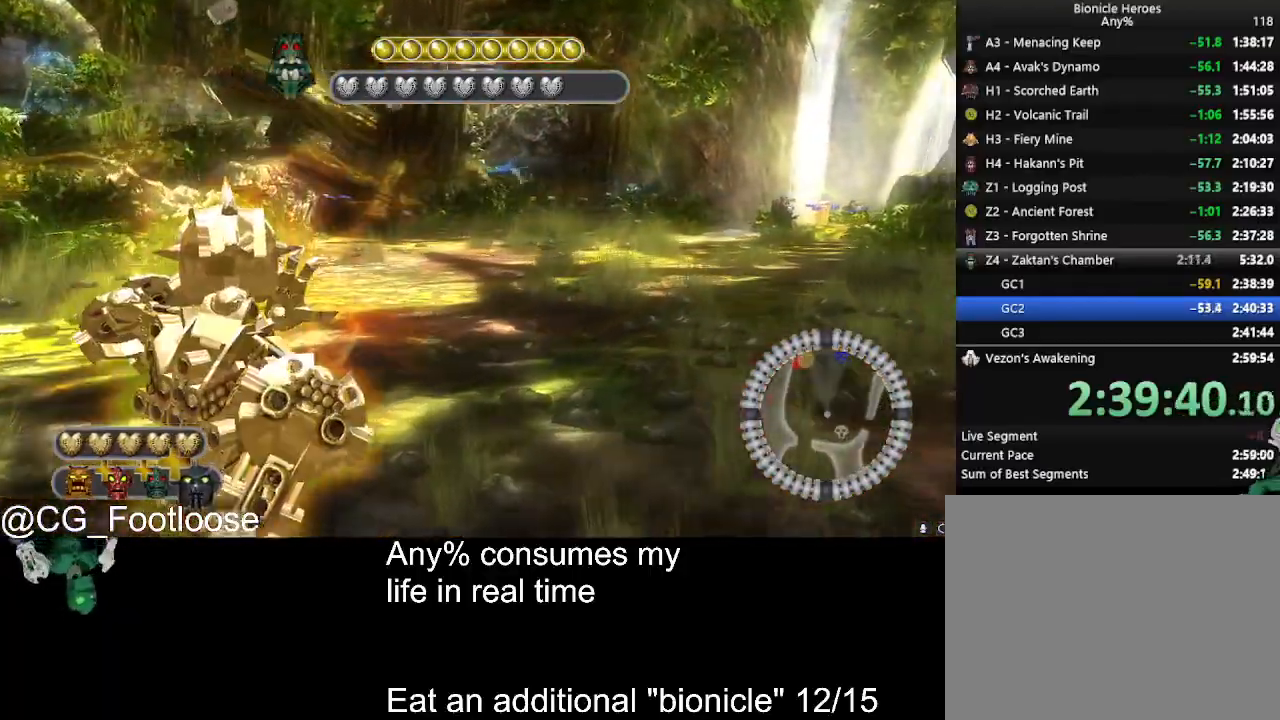
{"keys": ["d", "space"], "mouse": ["left"], "events": [[367, "s", "down"], [417, "s", "up"]]}
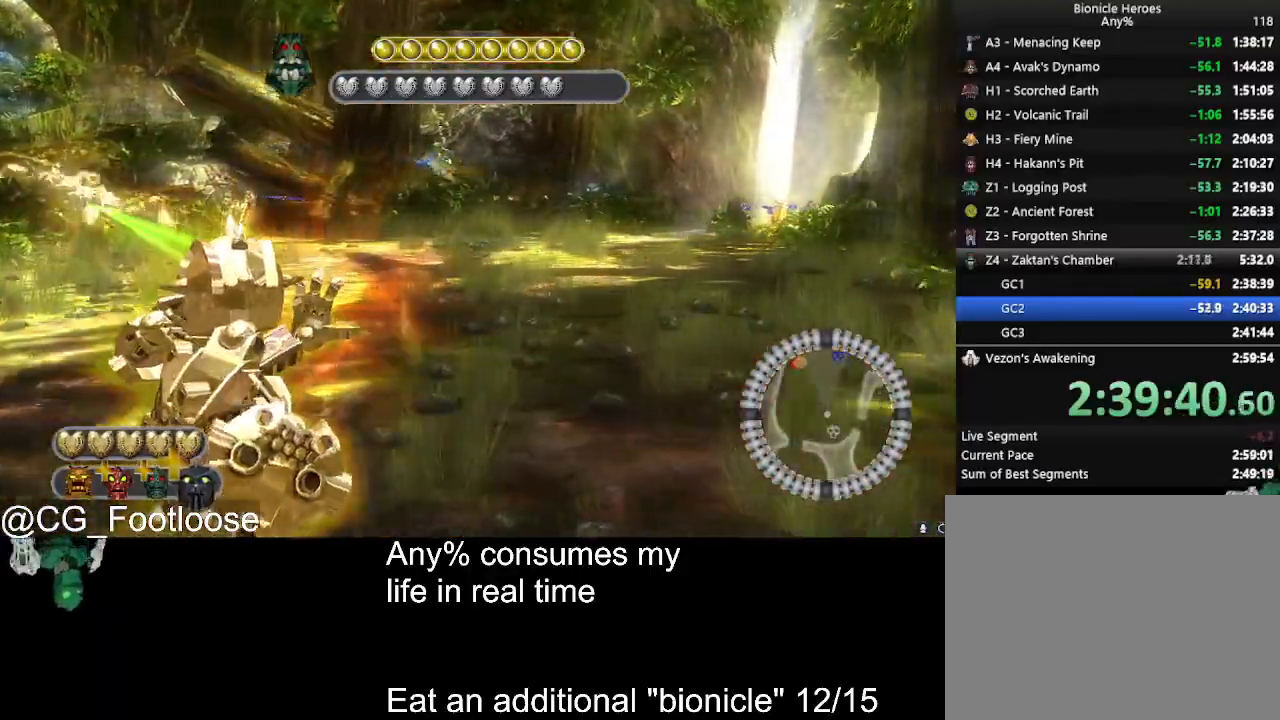
{"keys": ["d", "space"], "mouse": [], "events": [[350, "mouse_left", "up"]]}
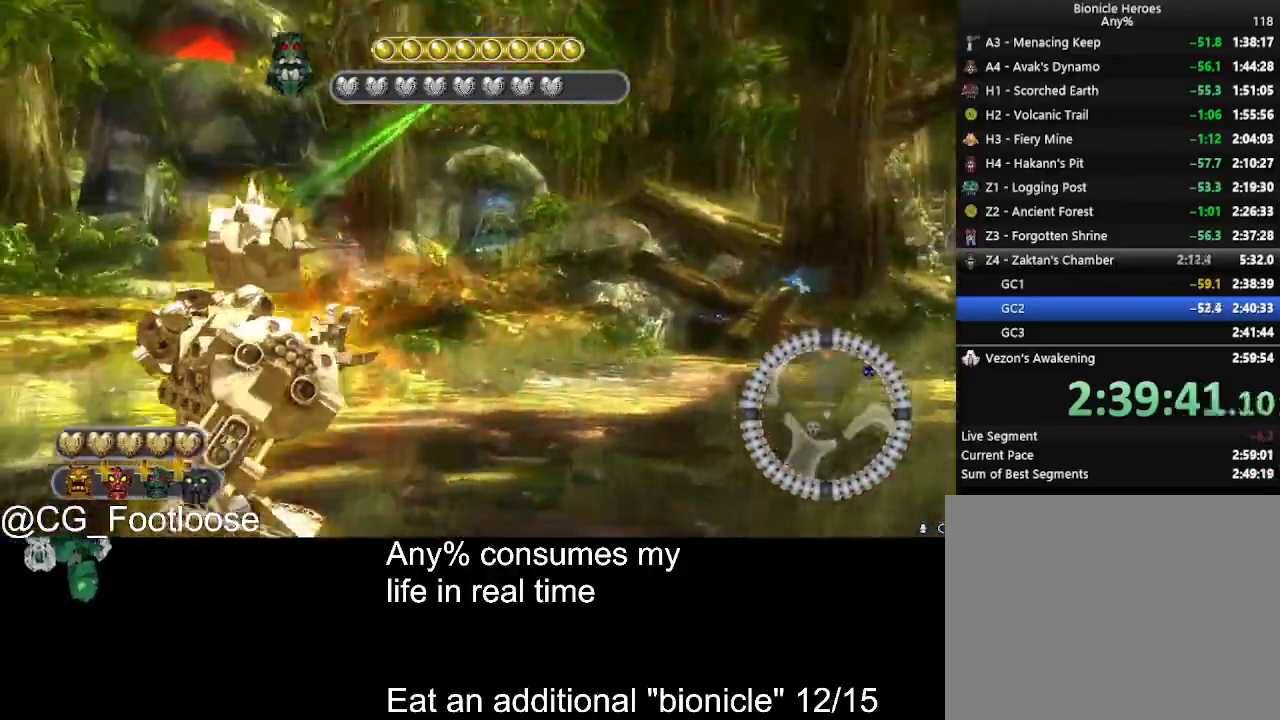
{"keys": [], "mouse": [], "events": [[34, "d", "up"], [317, "space", "up"]]}